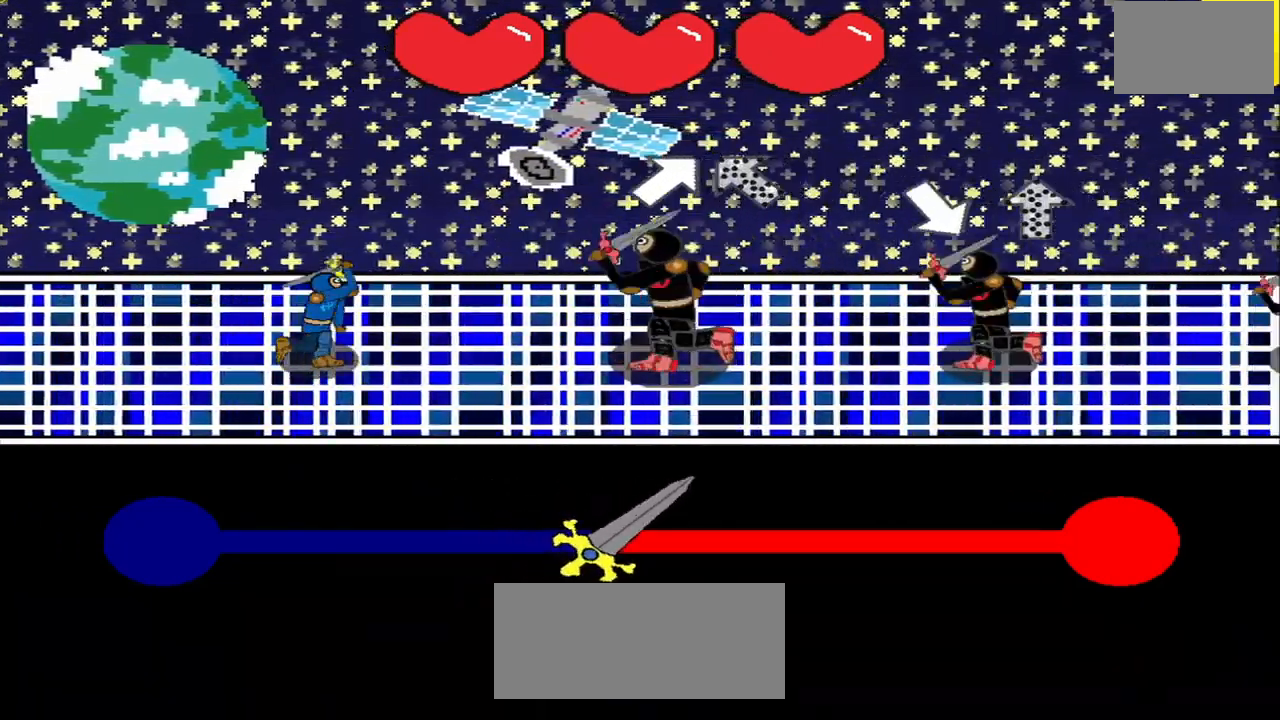
Gameplay with a controller (PlayStation layout); each line is a JSON object with the inputs held at the frame after it. "events" lists button and stick changes between this image and that frame as [ms after this image, input, new state], when the widget could be followed in between. Not read: left_stick.
{"buttons": ["R3"], "right_stick": "center", "events": [[250, "right_stick", "down-right"], [333, "right_stick", "center"], [500, "R3", "down"]]}
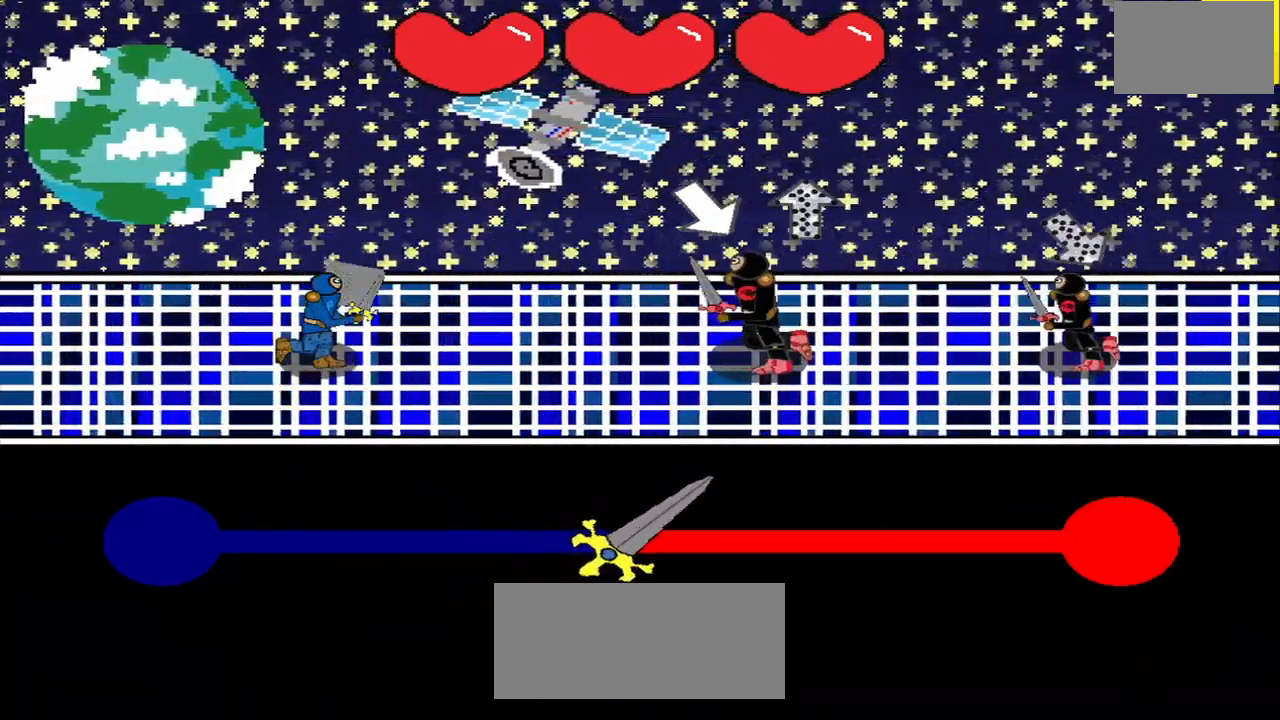
{"buttons": [], "right_stick": "center", "events": [[83, "R3", "up"]]}
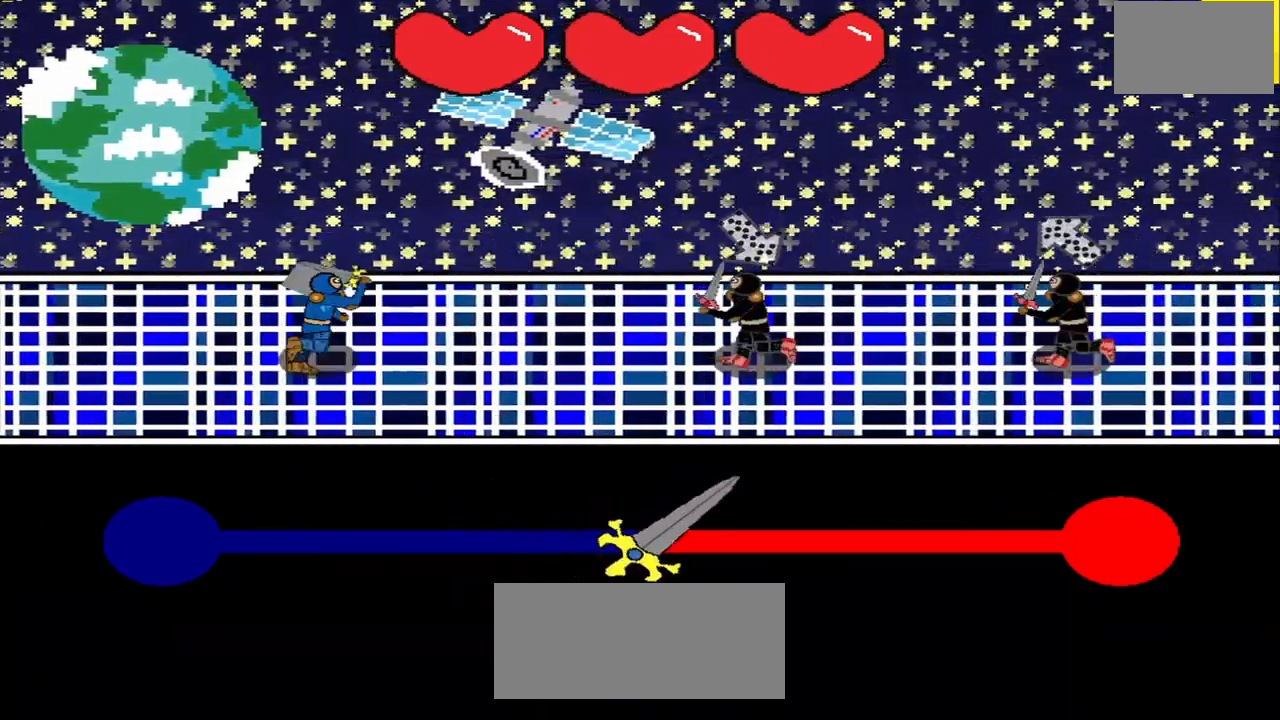
{"buttons": [], "right_stick": "center", "events": [[292, "R3", "down"], [292, "right_stick", "up-left"], [375, "right_stick", "center"], [417, "R3", "up"]]}
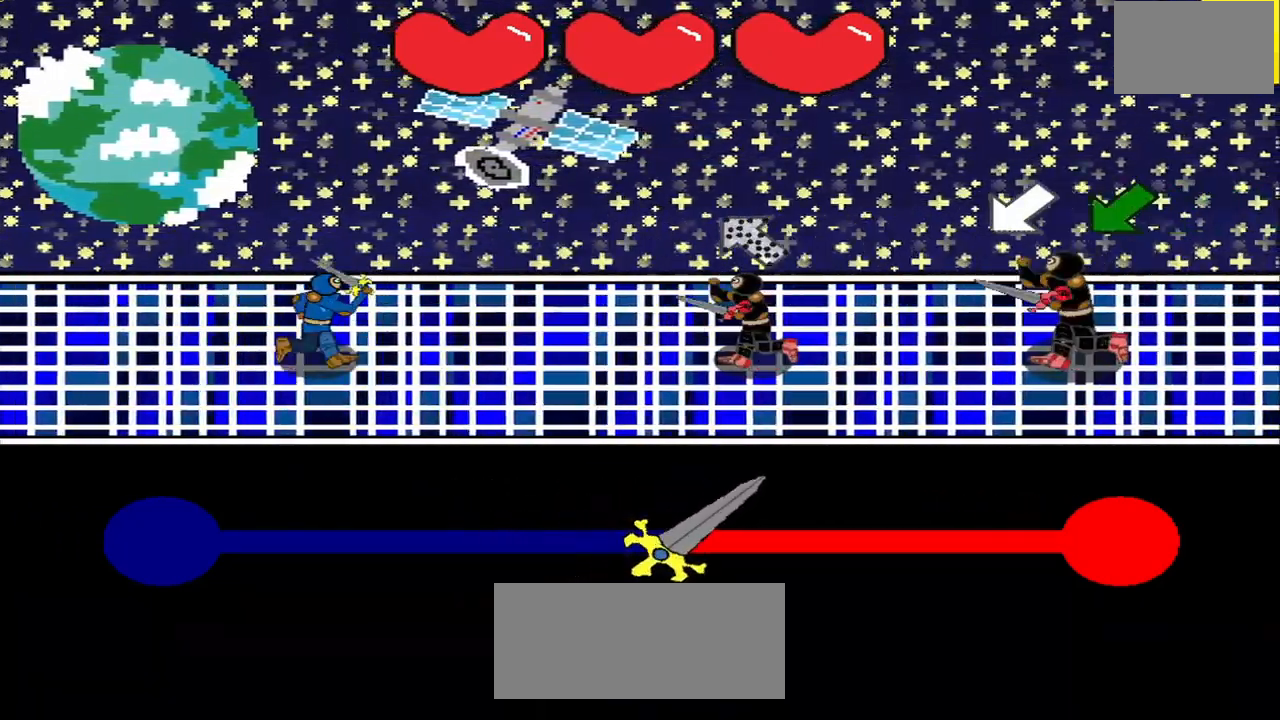
{"buttons": [], "right_stick": "center", "events": [[167, "right_stick", "down-right"], [250, "right_stick", "center"]]}
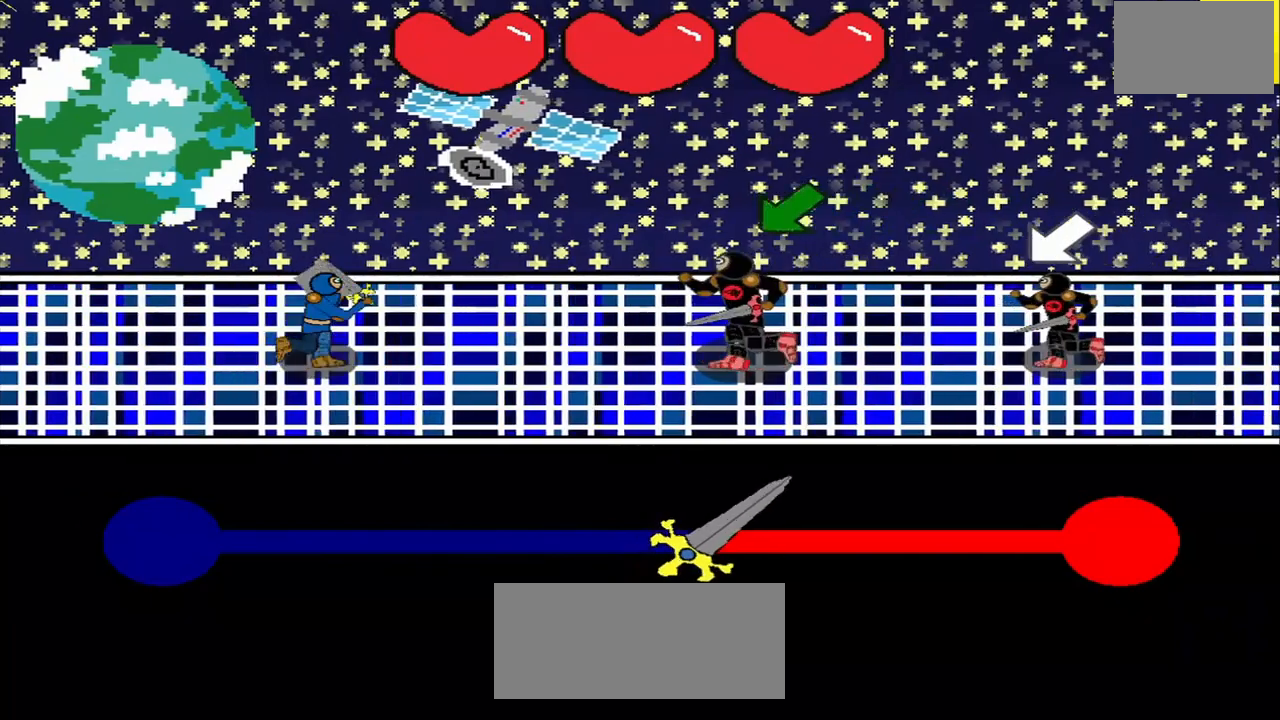
{"buttons": [], "right_stick": "center", "events": [[167, "R3", "down"], [375, "R3", "up"]]}
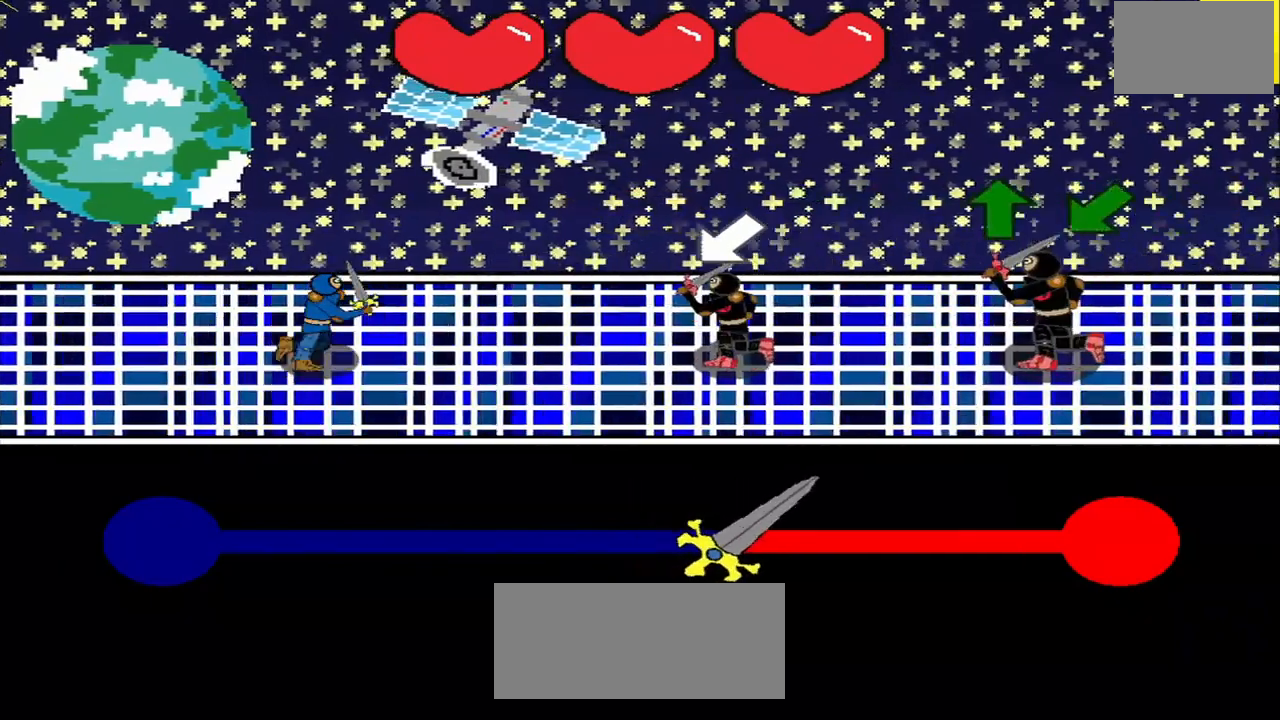
{"buttons": [], "right_stick": "center", "events": [[125, "R3", "down"], [209, "R3", "up"], [292, "right_stick", "up"], [375, "right_stick", "center"]]}
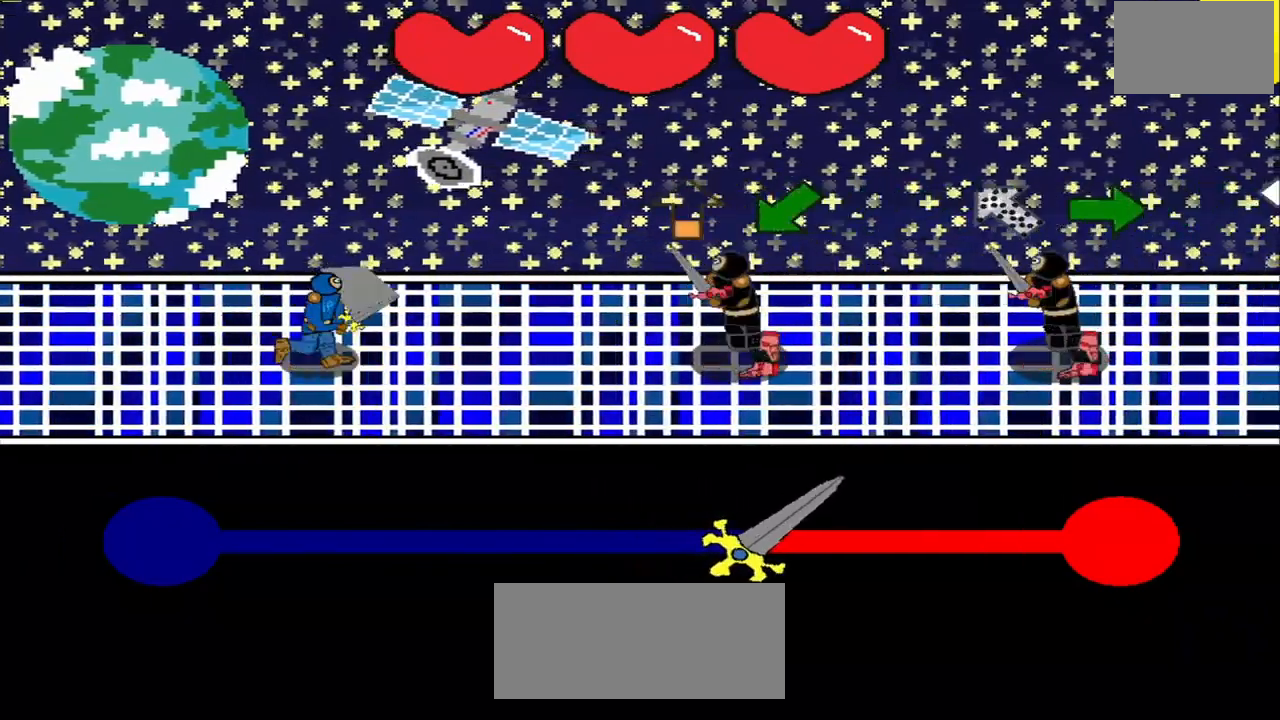
{"buttons": [], "right_stick": "center", "events": [[167, "R3", "down"], [167, "right_stick", "left"], [334, "R3", "up"], [334, "right_stick", "center"]]}
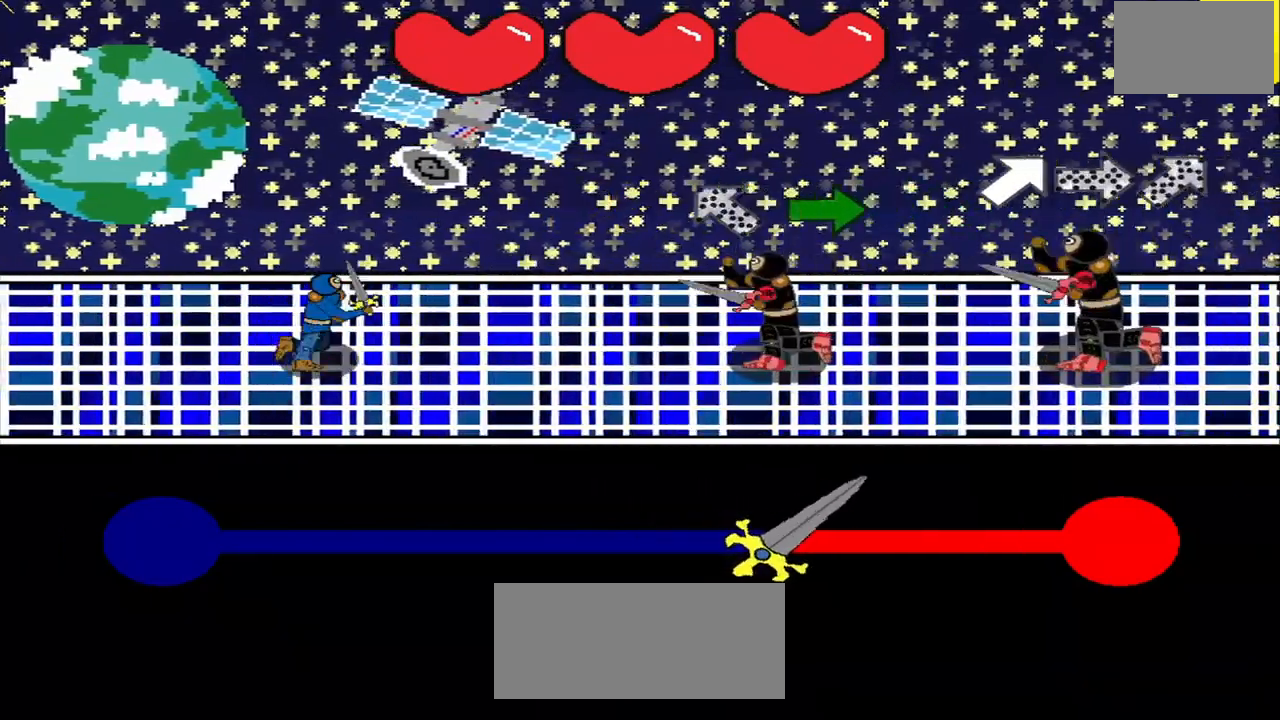
{"buttons": ["R3"], "right_stick": "left", "events": [[167, "right_stick", "down-right"], [250, "right_stick", "center"], [459, "R3", "down"], [459, "right_stick", "left"]]}
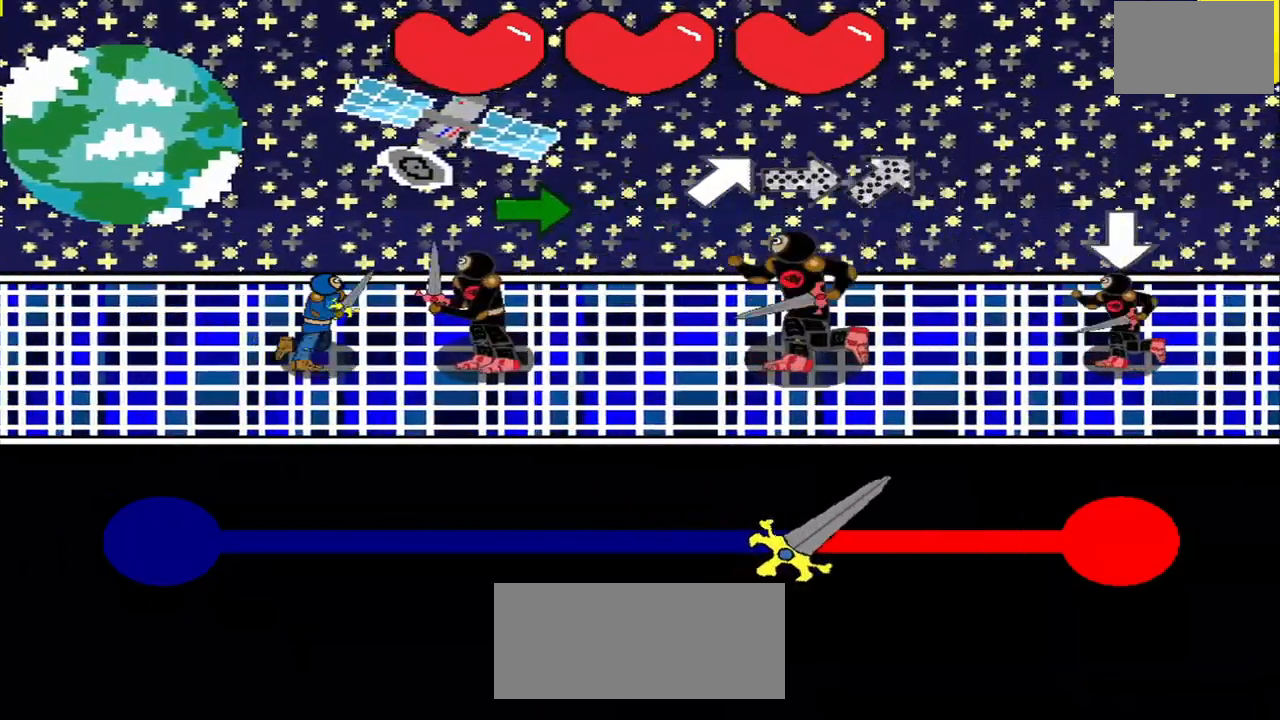
{"buttons": [], "right_stick": "center", "events": [[42, "right_stick", "center"], [167, "R3", "up"]]}
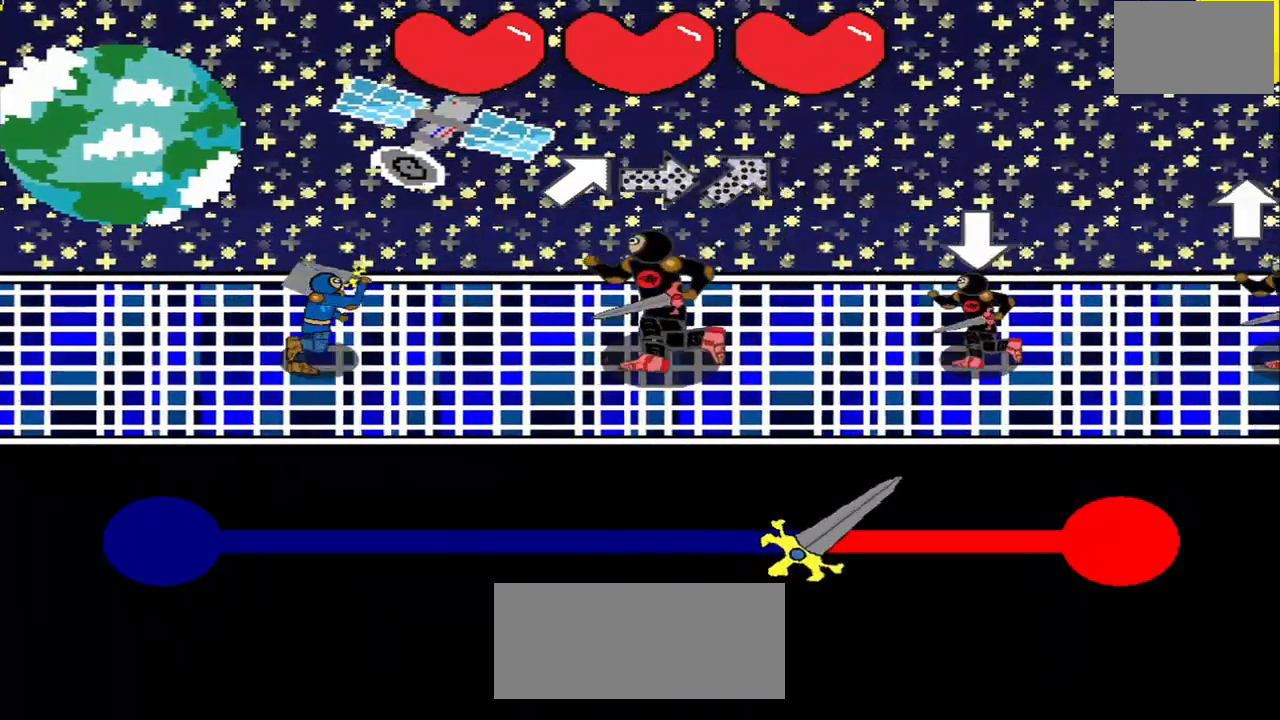
{"buttons": [], "right_stick": "center", "events": [[84, "right_stick", "up-right"], [167, "right_stick", "center"], [375, "right_stick", "right"], [500, "right_stick", "center"]]}
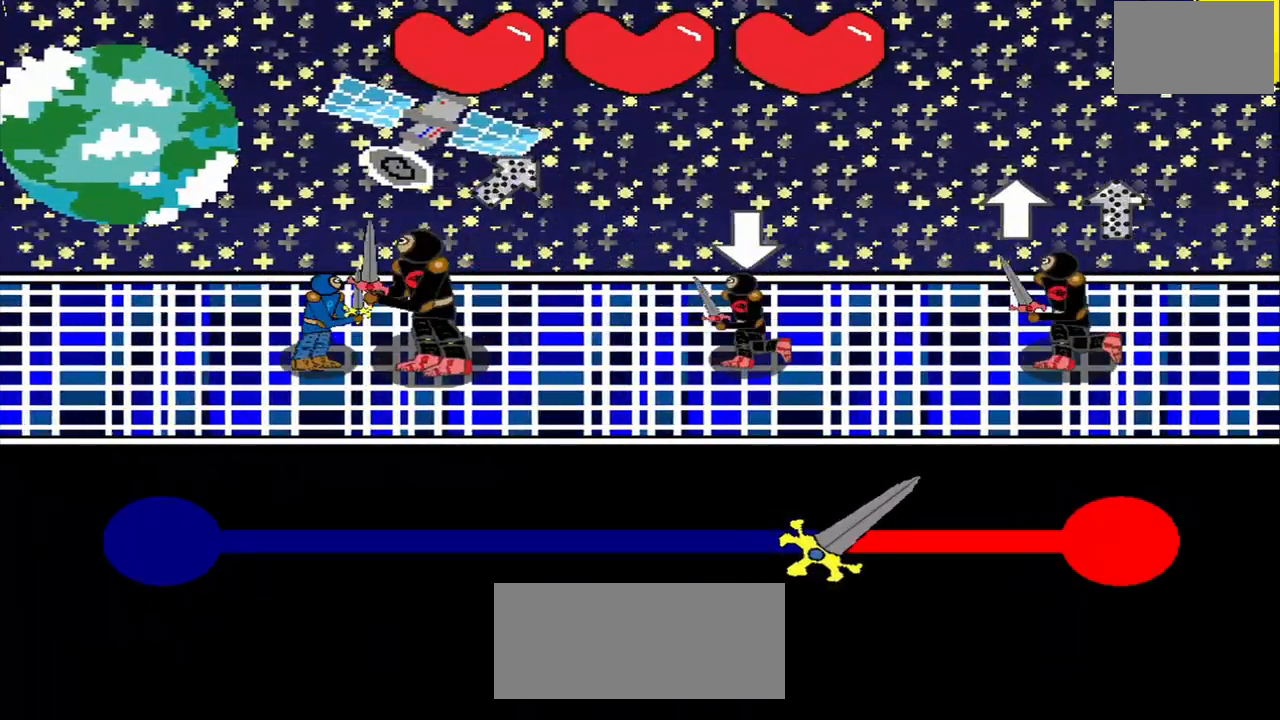
{"buttons": [], "right_stick": "center"}
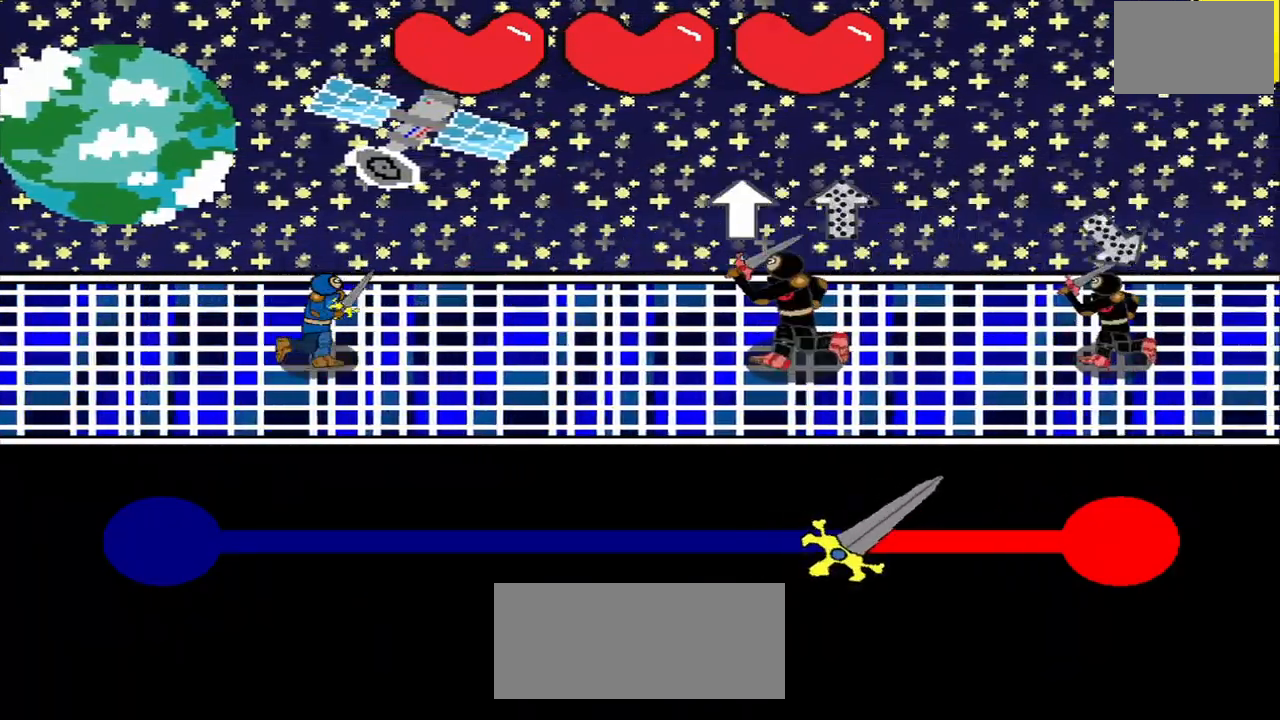
{"buttons": [], "right_stick": "down-right", "events": [[42, "R3", "down"], [42, "right_stick", "down"], [125, "R3", "up"], [209, "right_stick", "center"], [292, "R3", "down"], [417, "R3", "up"], [500, "right_stick", "down-right"]]}
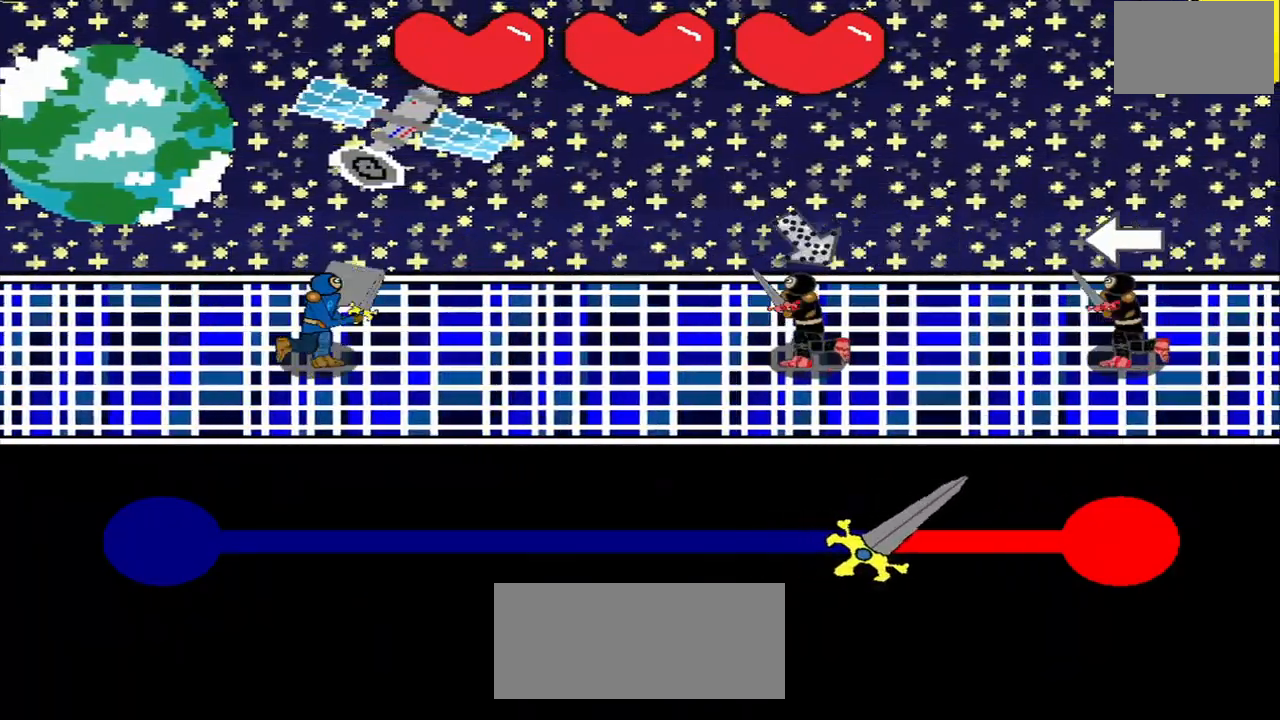
{"buttons": [], "right_stick": "down-left", "events": [[125, "R3", "down"], [125, "right_stick", "up-left"], [209, "R3", "up"], [209, "right_stick", "center"], [375, "right_stick", "right"], [500, "right_stick", "down-left"]]}
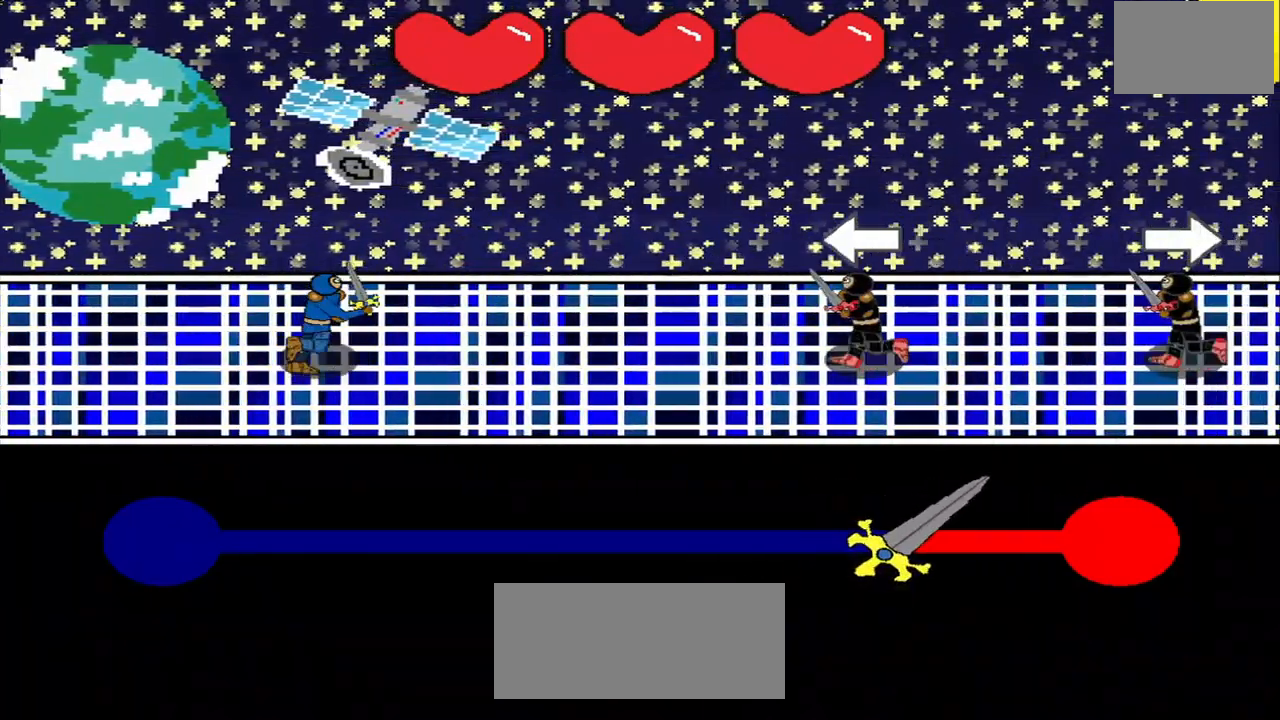
{"buttons": [], "right_stick": "center", "events": [[84, "right_stick", "center"], [250, "right_stick", "down-left"], [334, "right_stick", "center"], [417, "R3", "down"], [417, "right_stick", "right"], [500, "R3", "up"], [500, "right_stick", "center"]]}
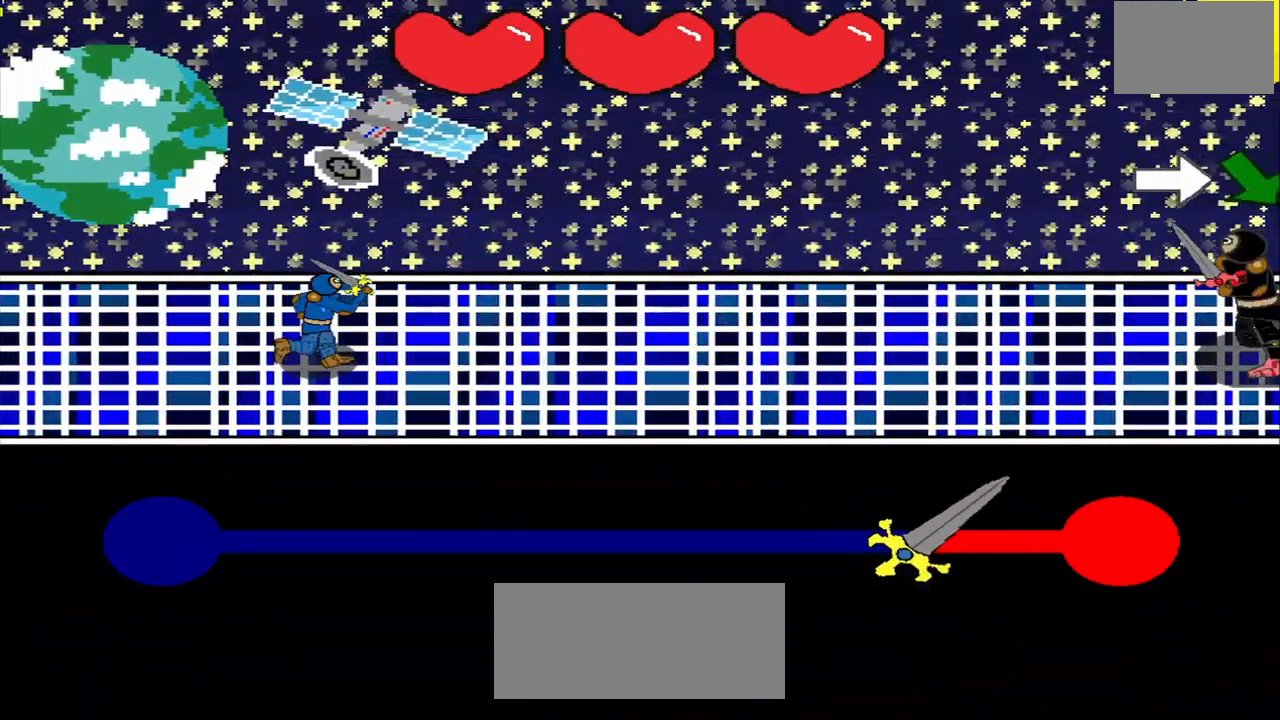
{"buttons": ["R3"], "right_stick": "center", "events": [[209, "right_stick", "down-right"], [376, "right_stick", "center"], [459, "R3", "down"]]}
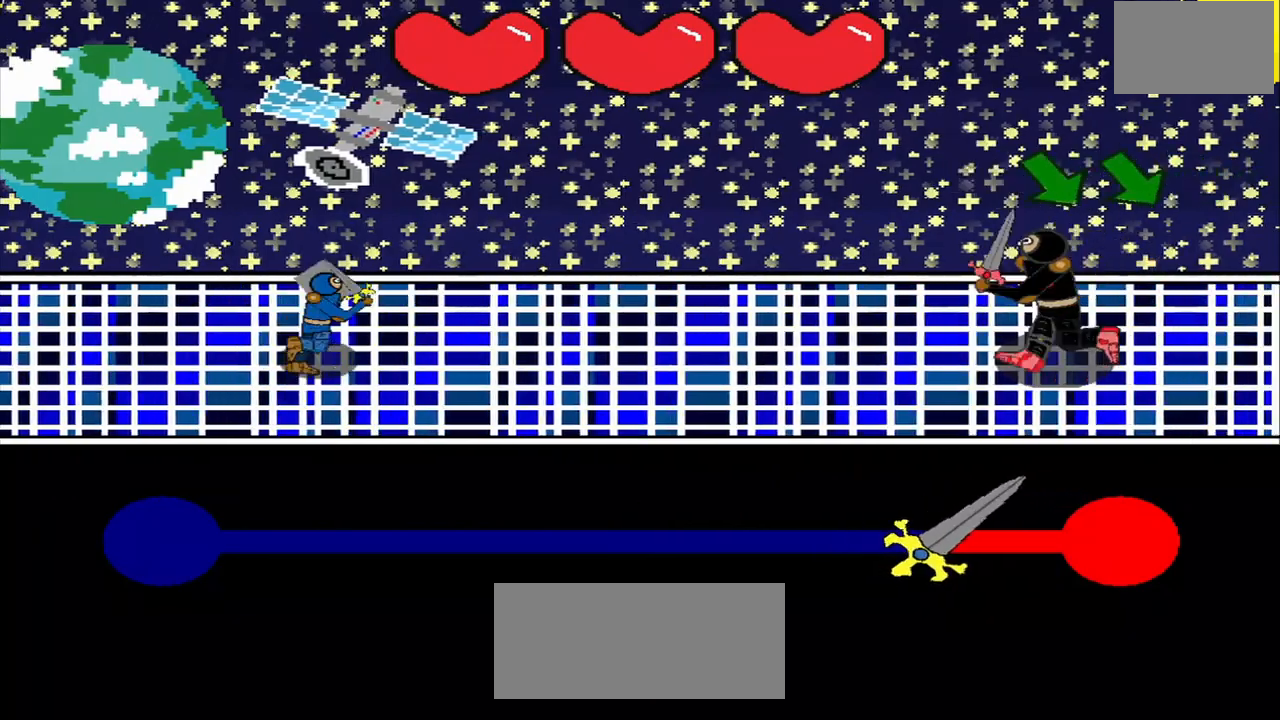
{"buttons": [], "right_stick": "down-right", "events": [[84, "R3", "up"], [250, "right_stick", "down-right"], [334, "right_stick", "center"], [500, "right_stick", "down-right"]]}
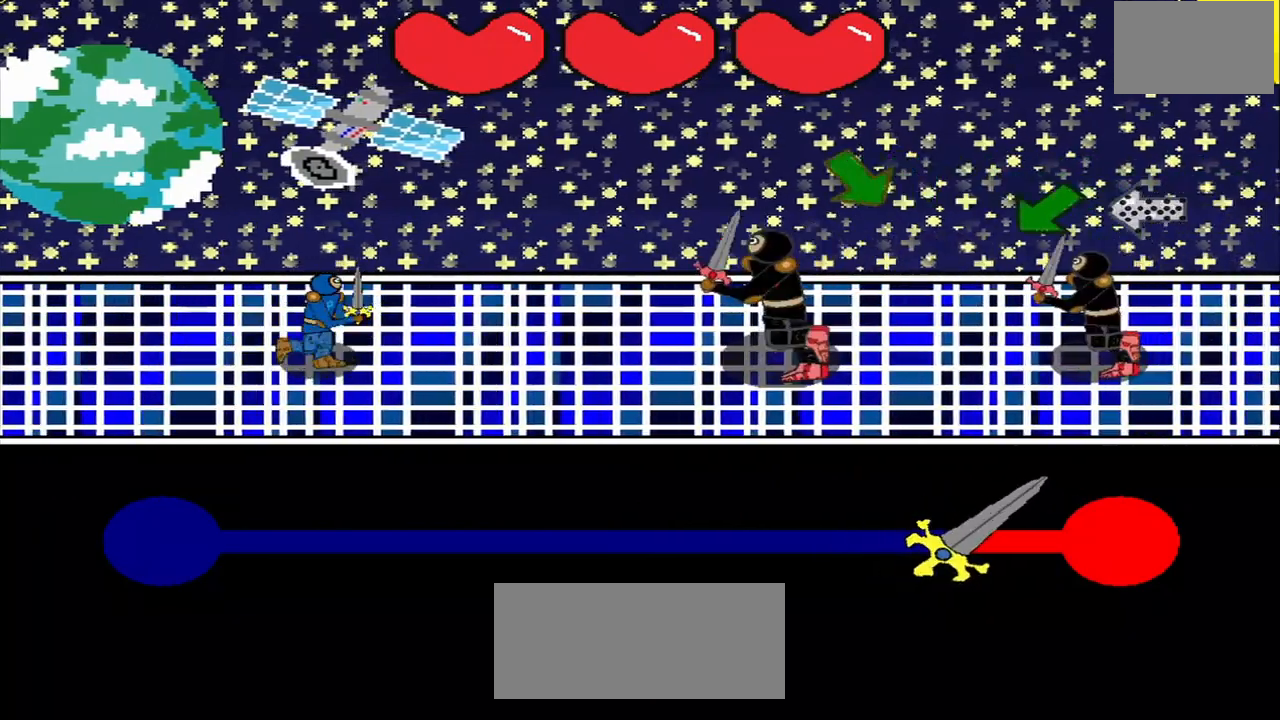
{"buttons": [], "right_stick": "center", "events": [[334, "right_stick", "center"]]}
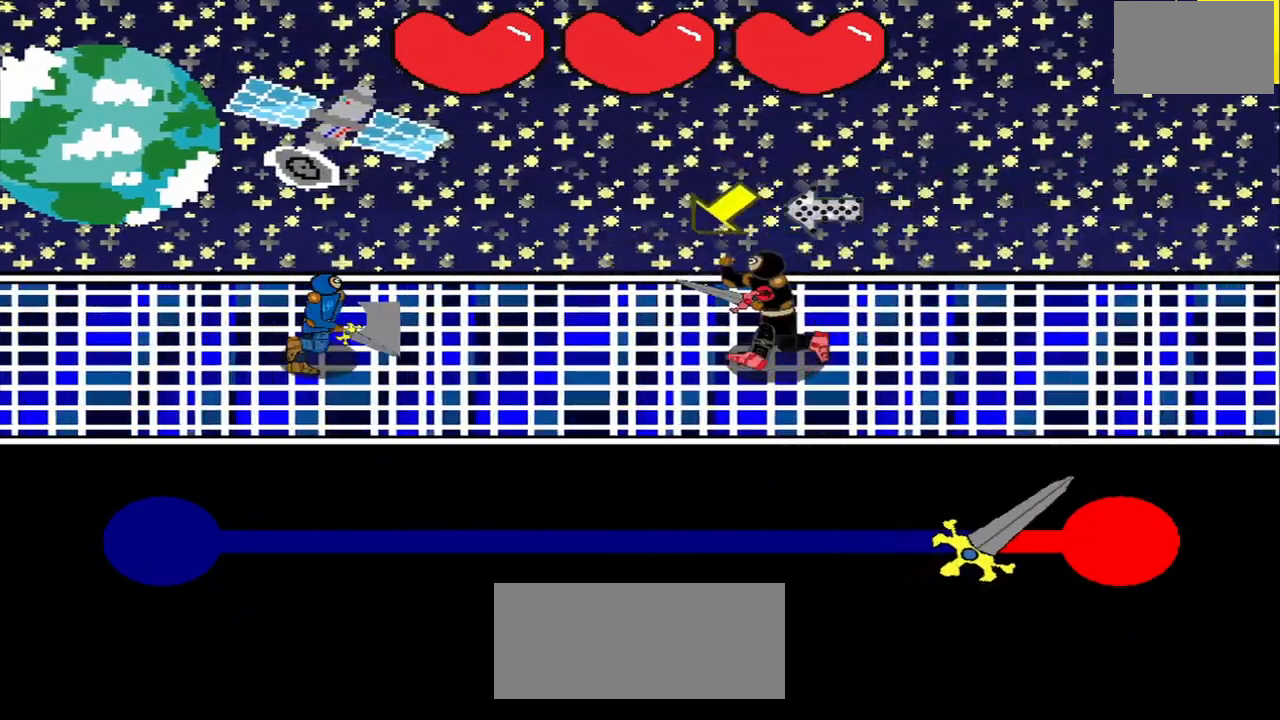
{"buttons": [], "right_stick": "center", "events": [[209, "R3", "down"], [209, "right_stick", "down-left"], [292, "R3", "up"], [334, "right_stick", "right"], [417, "right_stick", "center"]]}